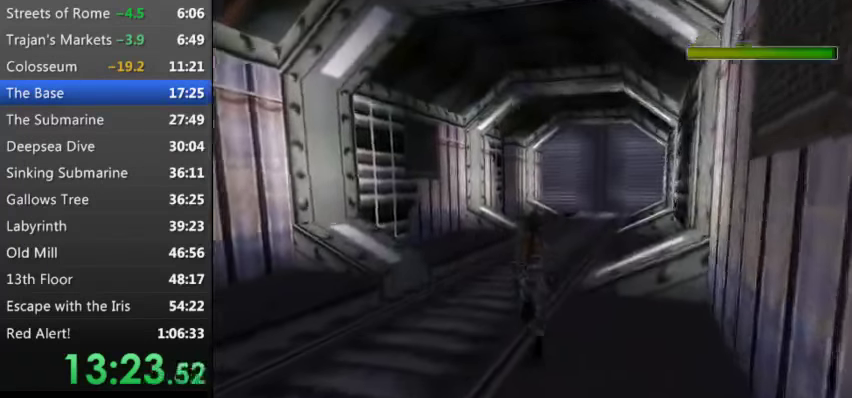
Gameplay with keyboard; each line is a JSON object with the keys held at the frame after it. "events" lists presses ("down") and releases ("up") of "0", "1", "2", "3", "4", "5", "9", "a", "d", "down", "e", "escape", "f", "left", "q", "r", "right", "s", "space", "t", "up", "w", "x", "y" and "z" between this image and that frame as [ms after this image, input, new state], when the widget could be followed in between. No other keys are recorded. Mouse input is not recorded. Not read: other_keys.
{"keys": ["t", "up"], "events": [[67, "right", "down"], [334, "right", "up"]]}
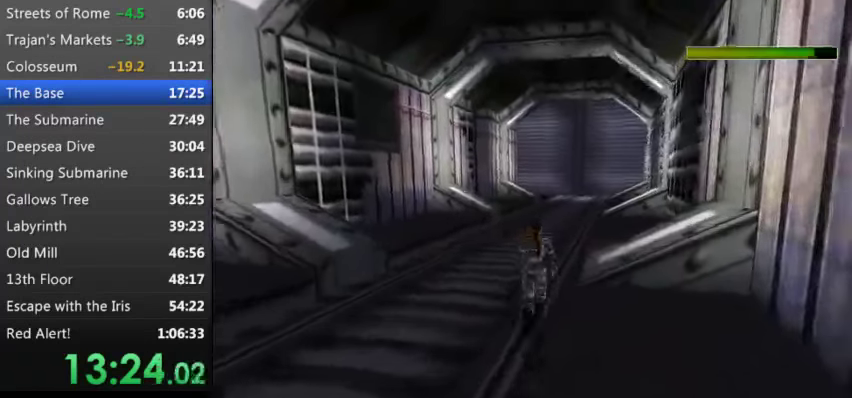
{"keys": ["left", "t", "up"], "events": [[500, "left", "down"]]}
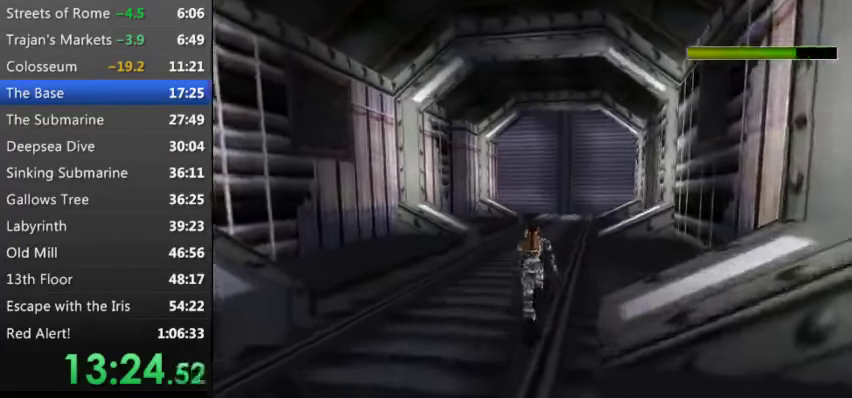
{"keys": ["t", "up"], "events": [[134, "left", "up"]]}
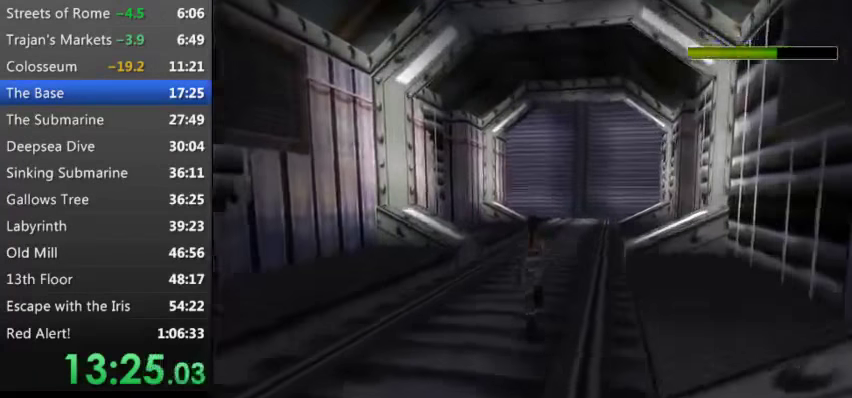
{"keys": ["left", "t", "up"], "events": [[300, "left", "down"]]}
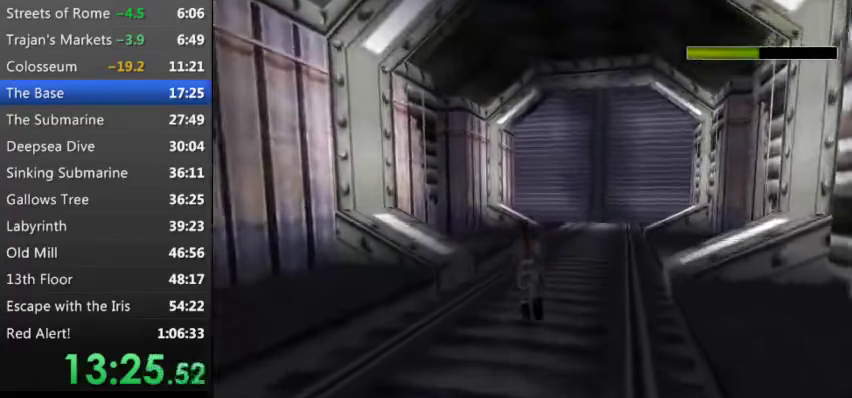
{"keys": ["t", "up"], "events": [[167, "left", "up"], [334, "left", "down"], [467, "left", "up"]]}
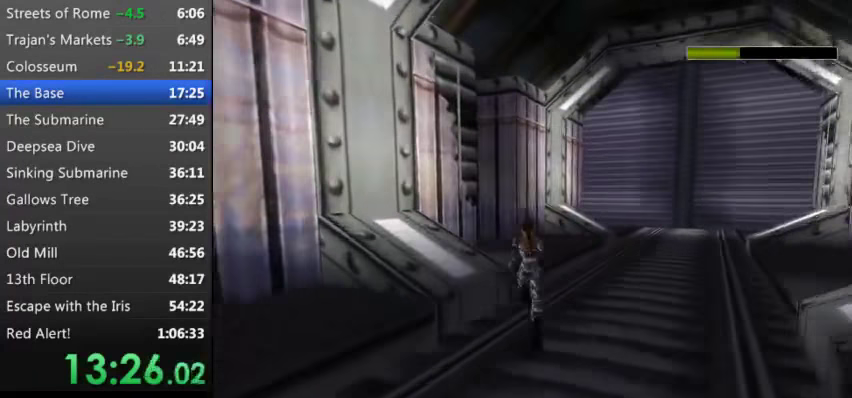
{"keys": ["up"], "events": [[267, "t", "up"]]}
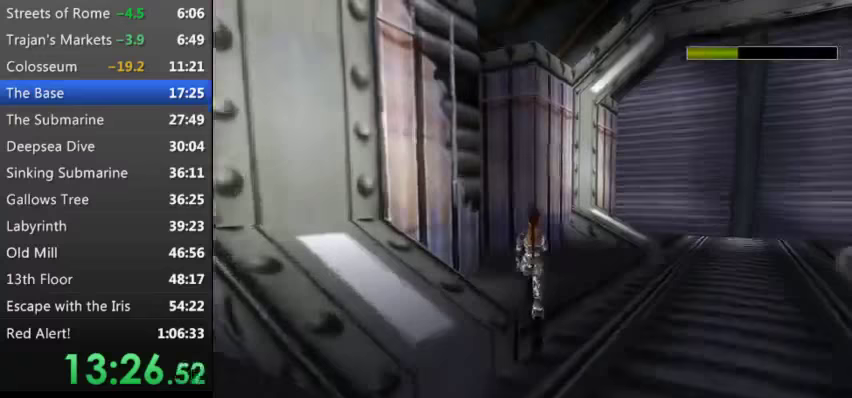
{"keys": ["left", "s", "up"], "events": [[67, "left", "down"], [433, "s", "down"]]}
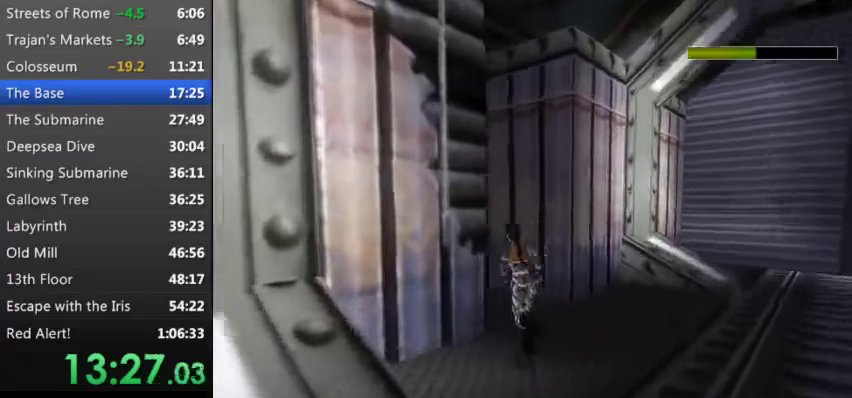
{"keys": ["left", "up"], "events": [[100, "left", "up"], [100, "s", "up"], [200, "left", "down"]]}
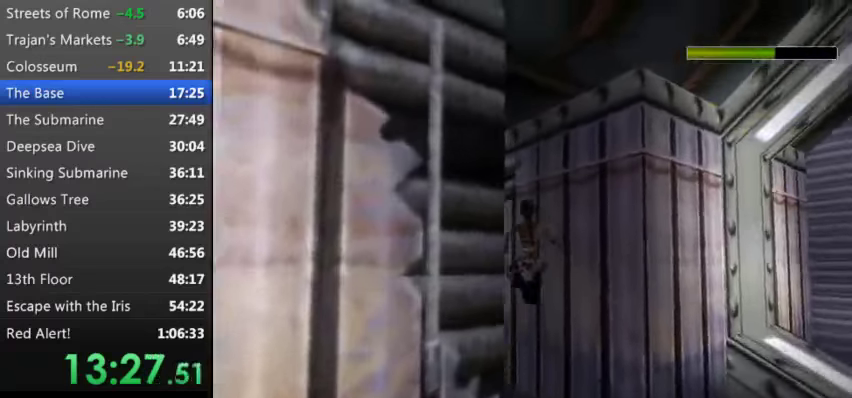
{"keys": ["right", "up"], "events": [[367, "left", "up"], [467, "right", "down"]]}
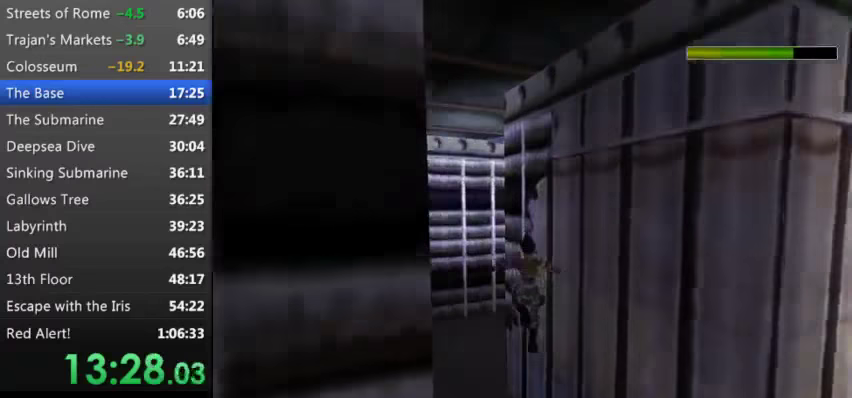
{"keys": ["right", "up"], "events": []}
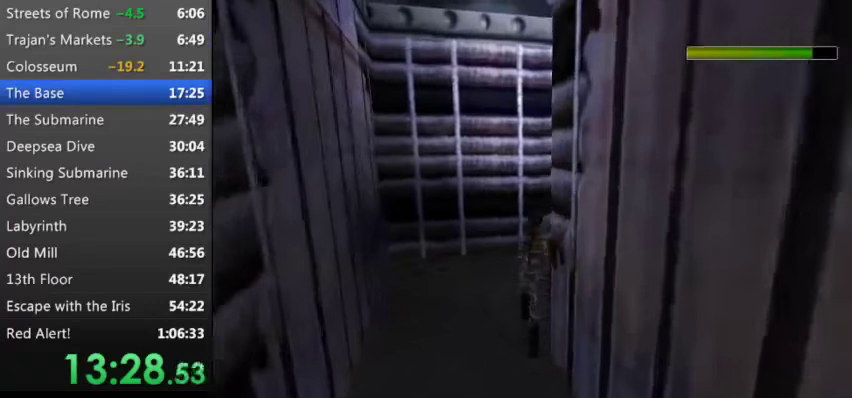
{"keys": ["right", "t", "up"], "events": [[300, "t", "down"]]}
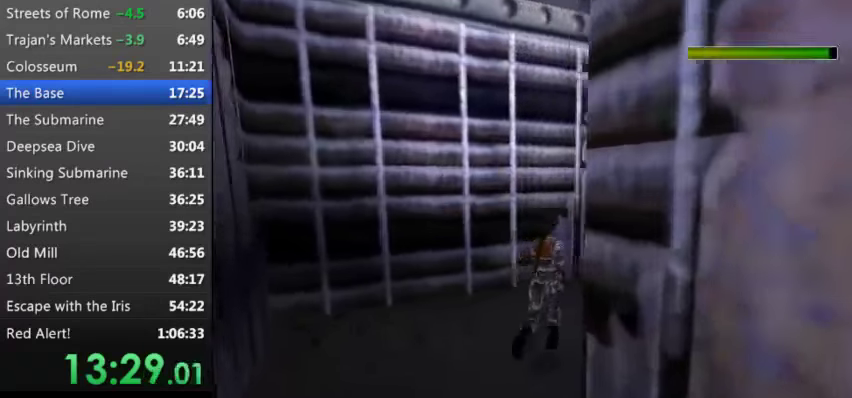
{"keys": ["right", "t", "up"], "events": []}
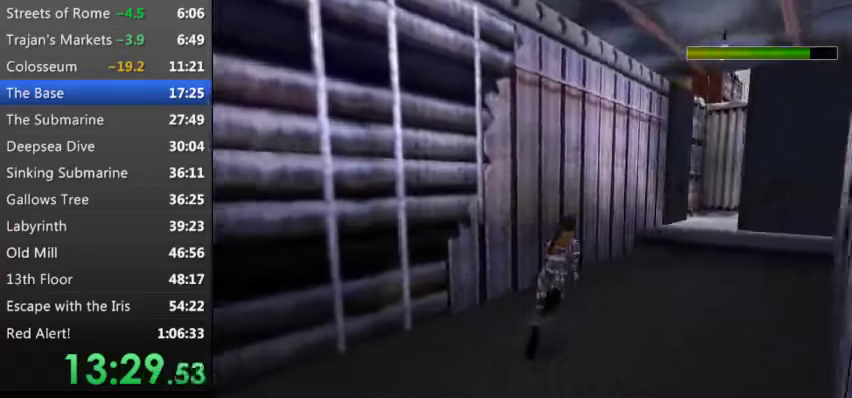
{"keys": ["right", "t", "up"], "events": [[133, "right", "up"], [233, "right", "down"]]}
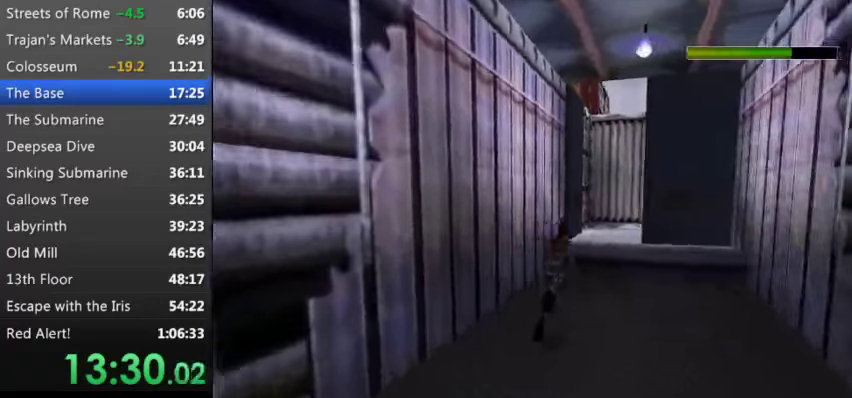
{"keys": ["t", "up"], "events": [[100, "right", "up"], [100, "s", "down"], [467, "s", "up"]]}
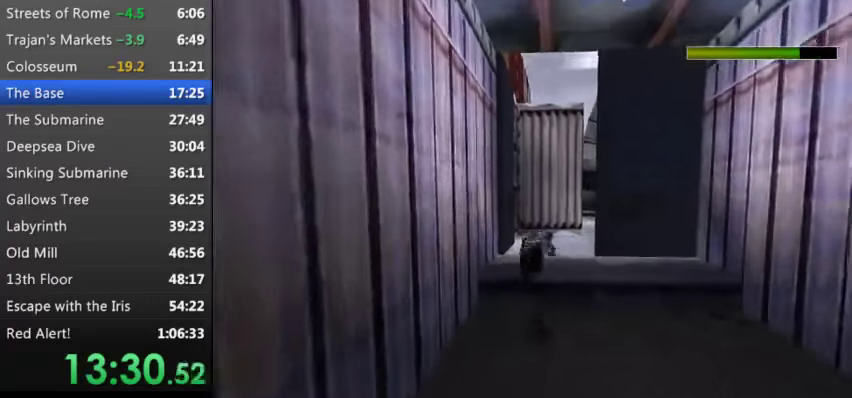
{"keys": ["right", "up"], "events": [[33, "t", "up"], [133, "right", "down"]]}
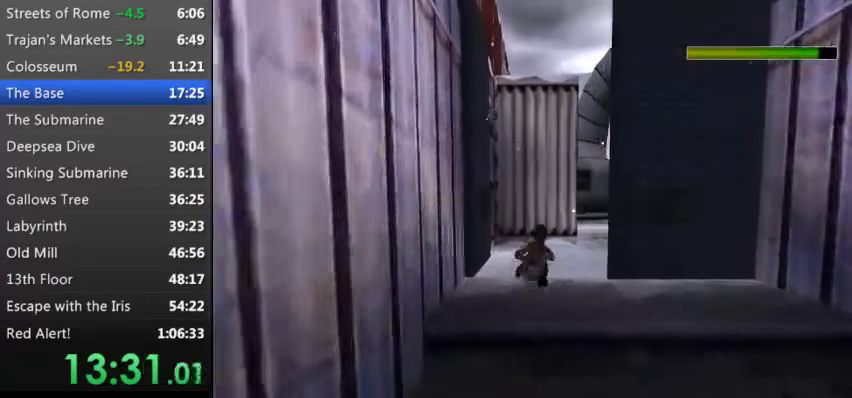
{"keys": ["right", "up"], "events": []}
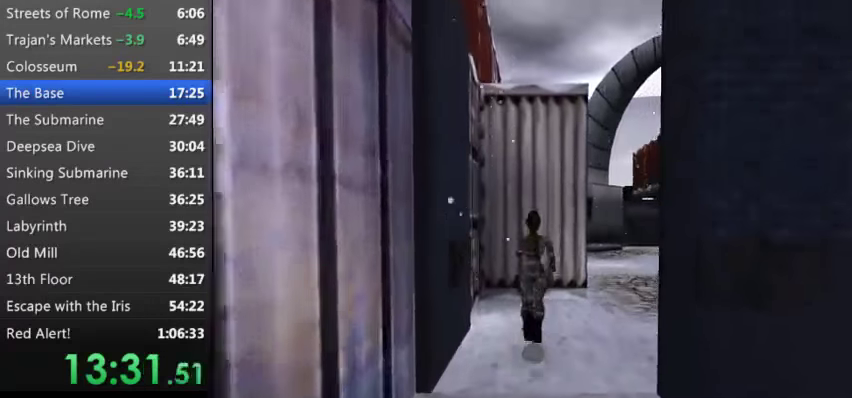
{"keys": ["right", "up"], "events": []}
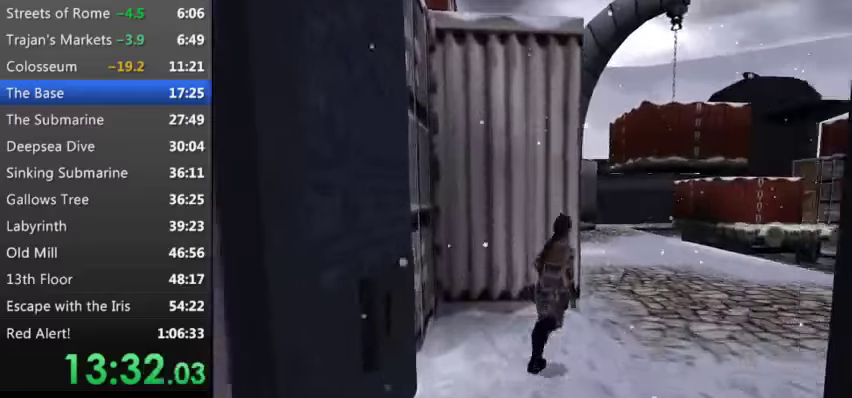
{"keys": ["right", "t", "up"], "events": [[133, "t", "down"]]}
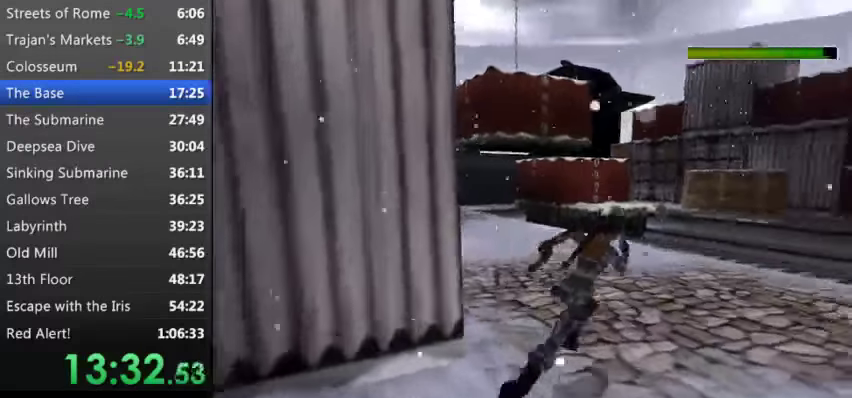
{"keys": ["t", "up"], "events": [[266, "right", "up"]]}
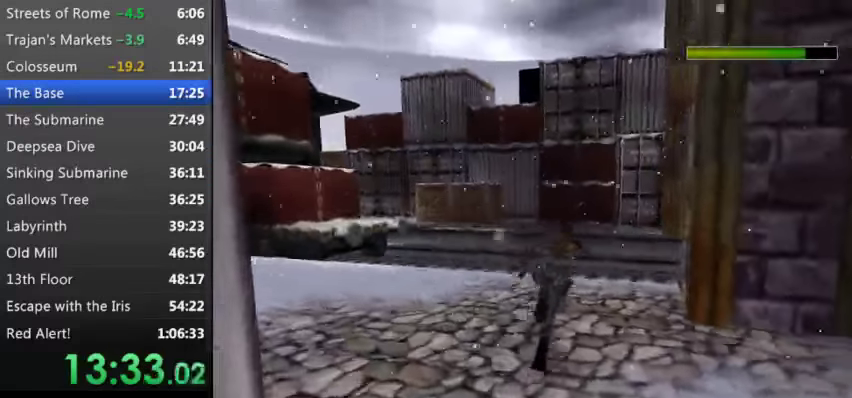
{"keys": ["t", "up"], "events": [[100, "right", "down"], [333, "right", "up"]]}
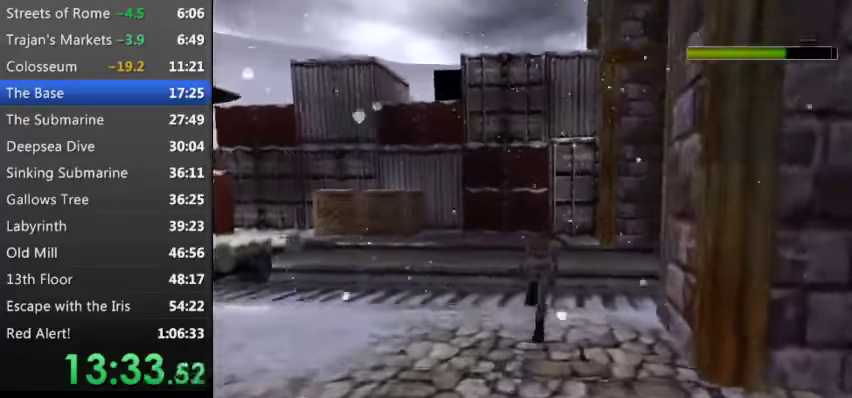
{"keys": ["t", "up"], "events": [[300, "right", "down"], [466, "right", "up"]]}
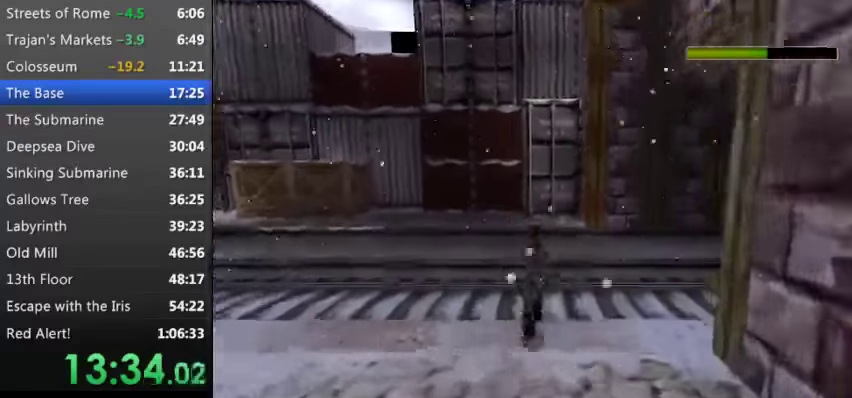
{"keys": ["s", "t", "up"], "events": [[133, "left", "down"], [233, "left", "up"], [333, "s", "down"]]}
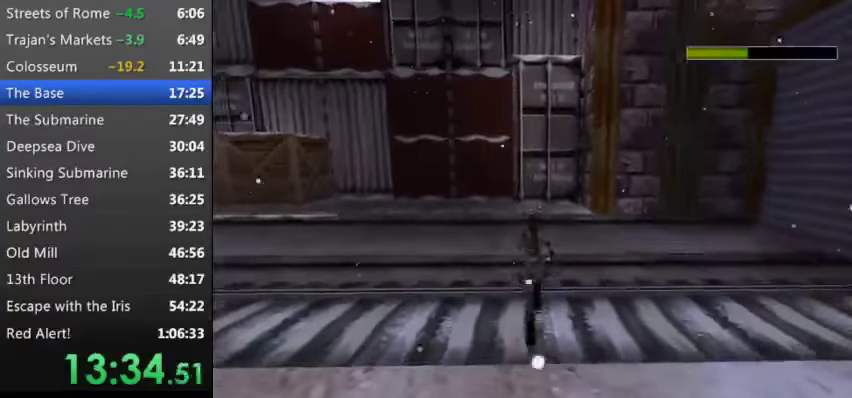
{"keys": ["up"], "events": [[300, "s", "up"], [300, "t", "up"]]}
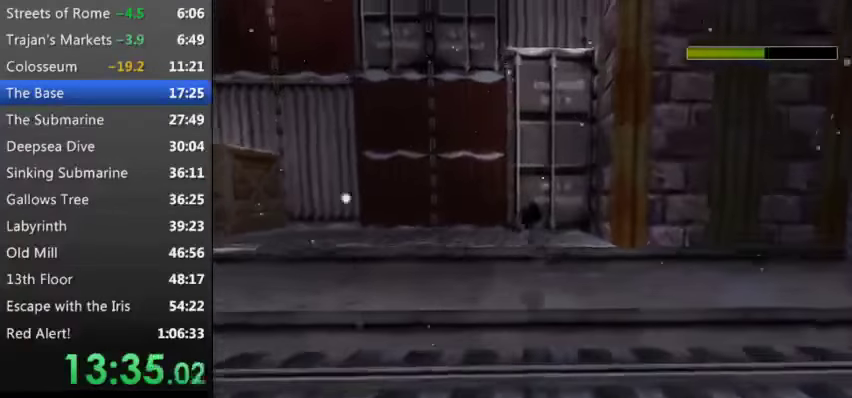
{"keys": ["left", "up"], "events": [[300, "left", "down"]]}
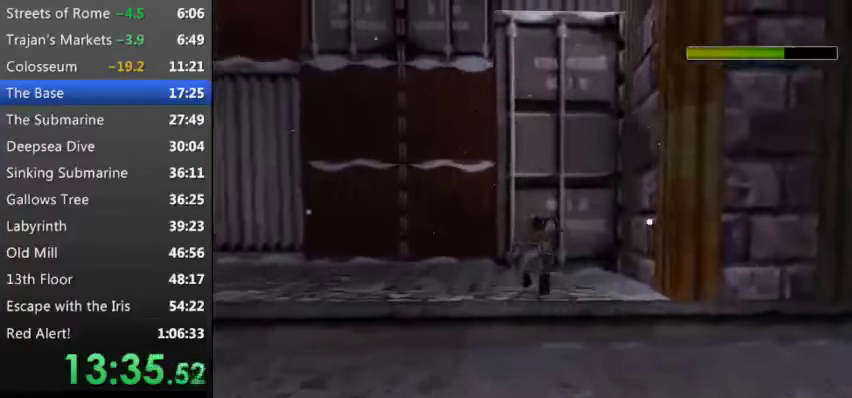
{"keys": [], "events": [[266, "up", "up"], [500, "left", "up"]]}
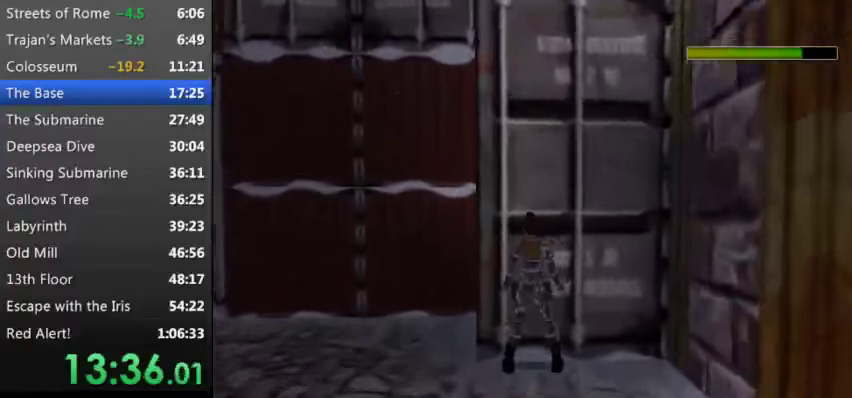
{"keys": ["left"], "events": [[233, "left", "down"]]}
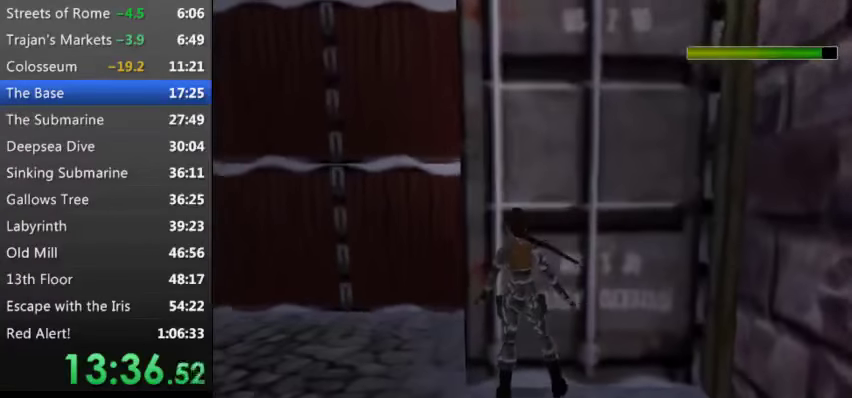
{"keys": [], "events": [[333, "left", "up"]]}
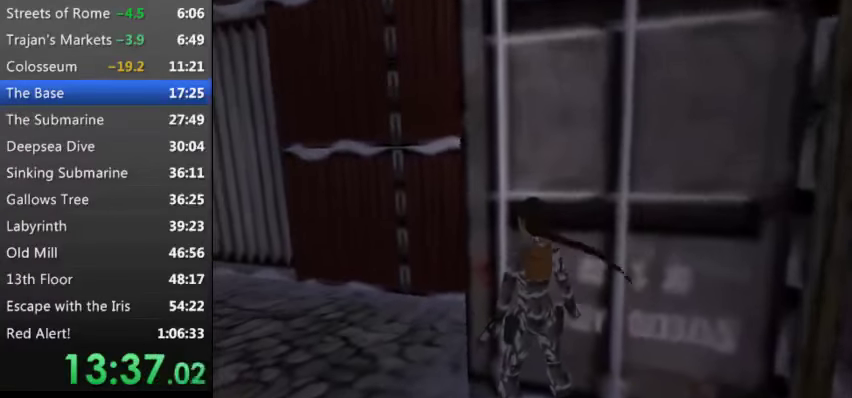
{"keys": ["left"], "events": [[133, "left", "down"], [234, "left", "up"], [500, "left", "down"]]}
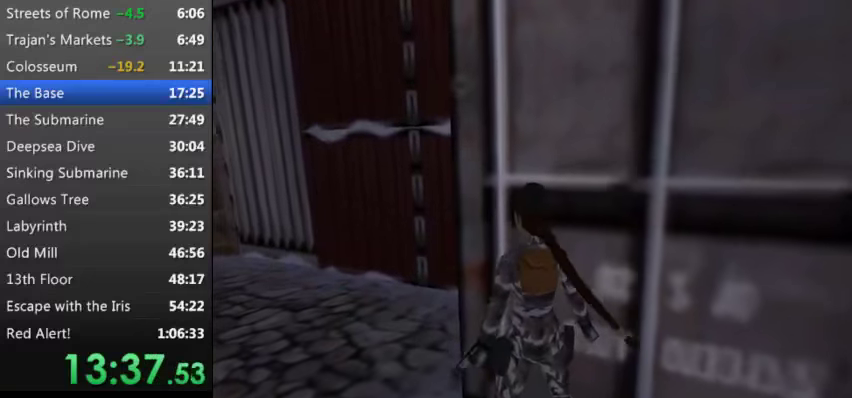
{"keys": ["left"], "events": [[134, "left", "up"], [467, "left", "down"]]}
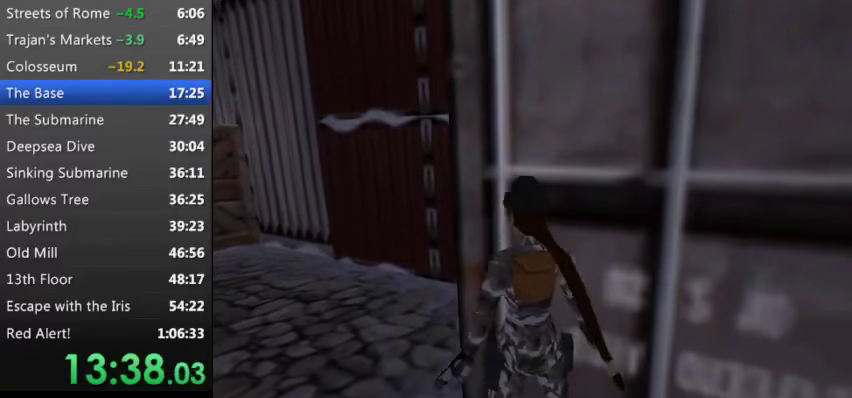
{"keys": ["e"], "events": [[100, "left", "up"], [334, "e", "down"]]}
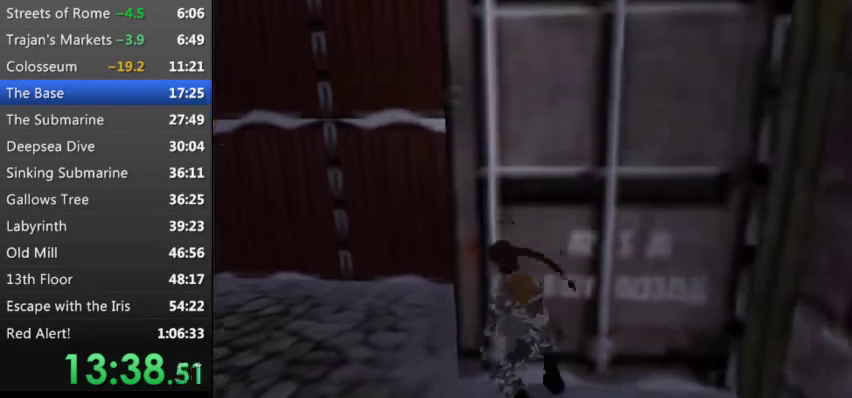
{"keys": ["e", "up"], "events": [[267, "up", "down"]]}